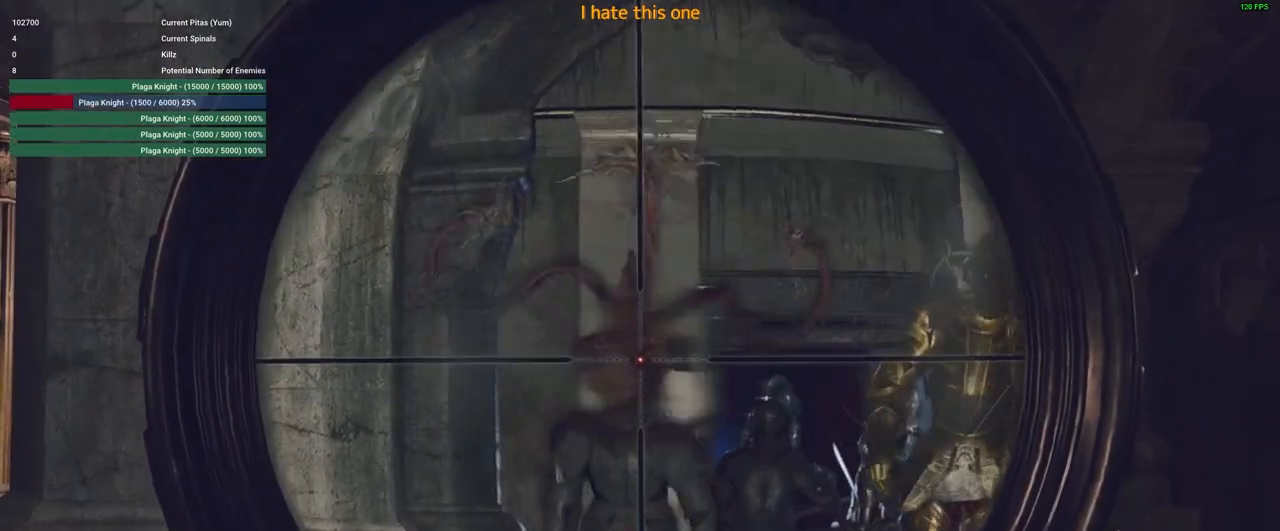
Gameplay with keyboard and mouse; each line is a JSON object with the keys and mouse buttons held at the frame after it. "events" lists presses ("down") and releases ("up") of "1", "2", "3", "4", "5", "a", "alt", "c", "caps_lock", "ctrl", "d", "e", "f", "g", "q", "r", "s", "shift", "space", "t", "tab", "v", "w", "x", "z", "mouse_left", "mouse_wheel" and "mouse_right" between this image and that frame as [ms after this image, input, new state], when the widget could be followed in between. "mouse_left", "mouse_wheel", "mouse_right" = the "left", "wheel", "right" buttons of the "mouse" list. No other keys are recorded. "wheel" means that the mouse wheel is clicked or scrolled. Not read: mouse_move.
{"keys": [], "mouse": ["left", "right"], "events": []}
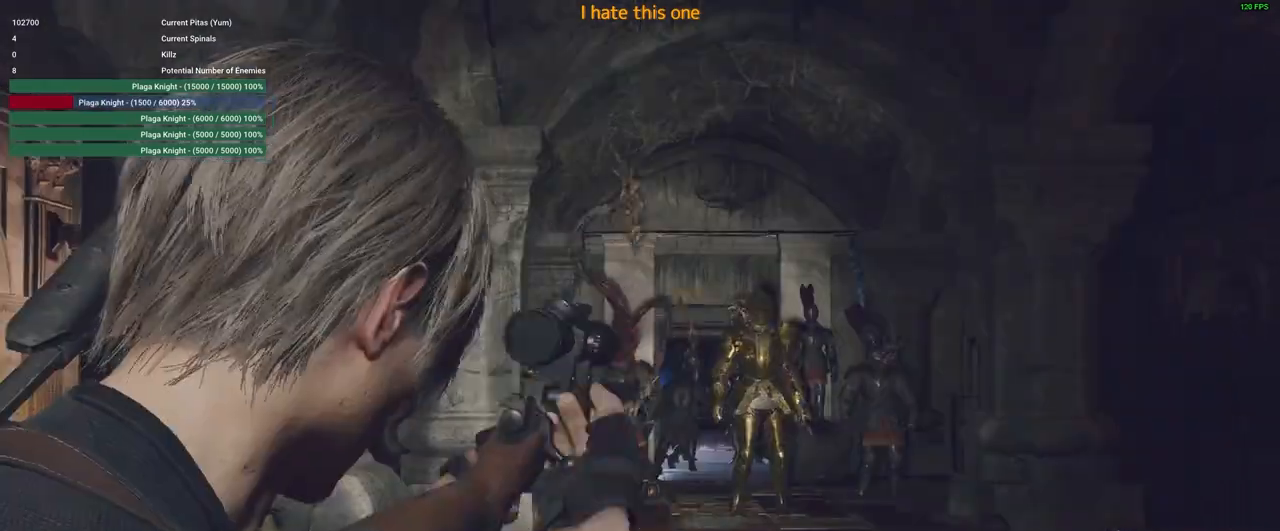
{"keys": [], "mouse": ["right"], "events": [[166, "mouse_left", "up"]]}
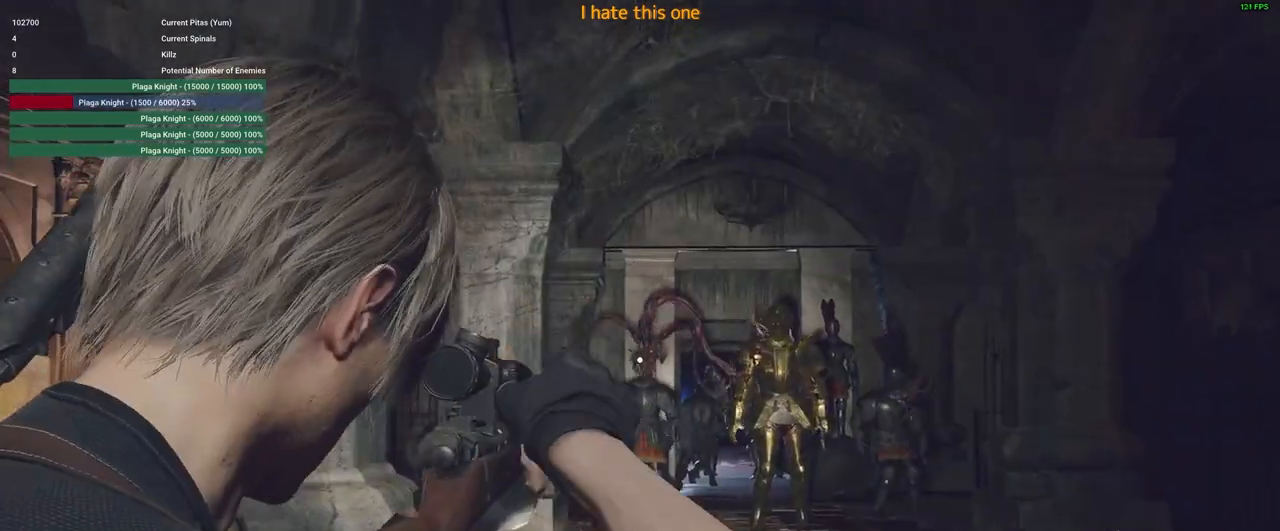
{"keys": [], "mouse": ["right"], "events": []}
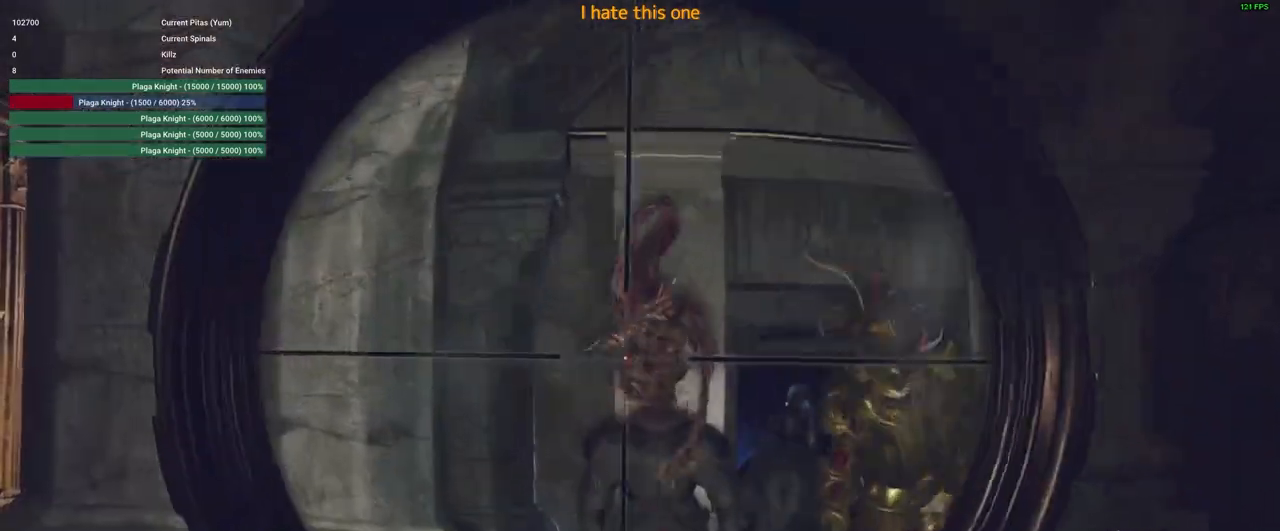
{"keys": [], "mouse": ["left", "right"], "events": [[283, "mouse_left", "down"]]}
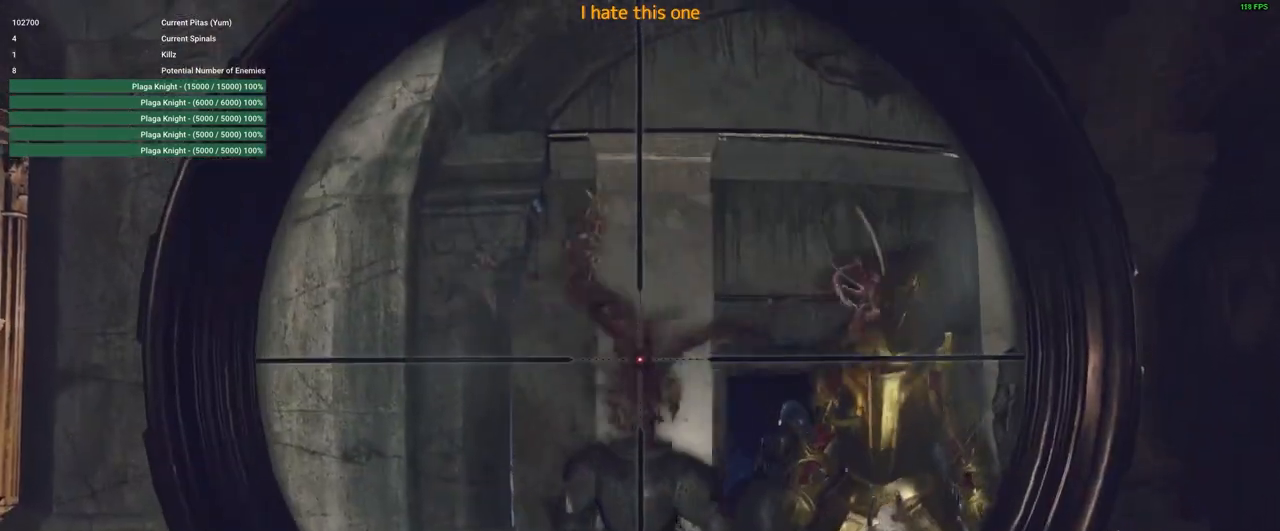
{"keys": [], "mouse": ["right"], "events": [[166, "mouse_left", "up"]]}
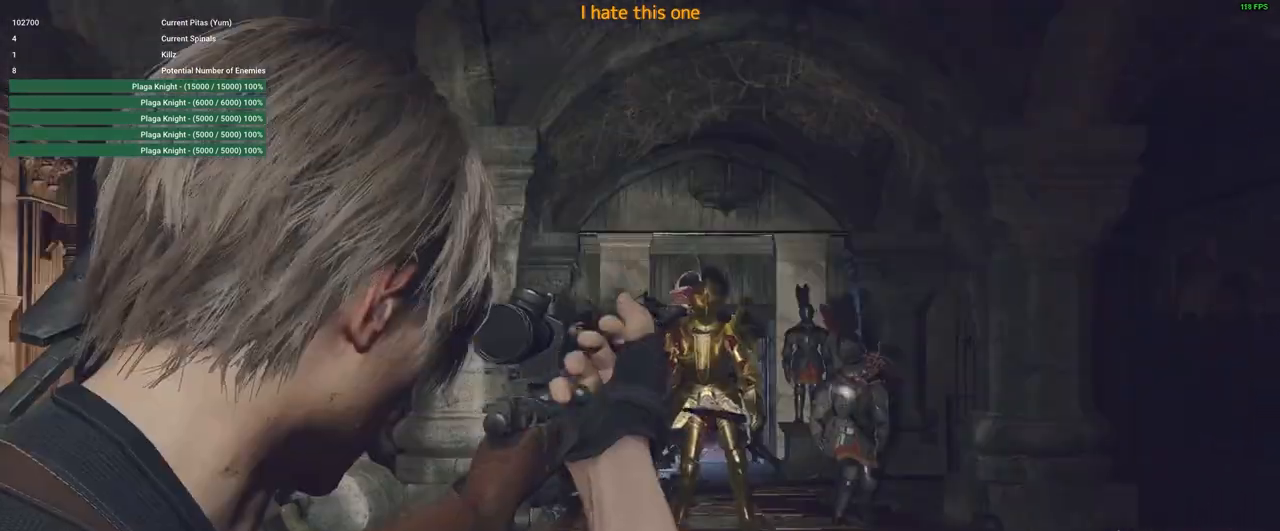
{"keys": ["s"], "mouse": [], "events": [[150, "mouse_right", "up"], [150, "s", "down"]]}
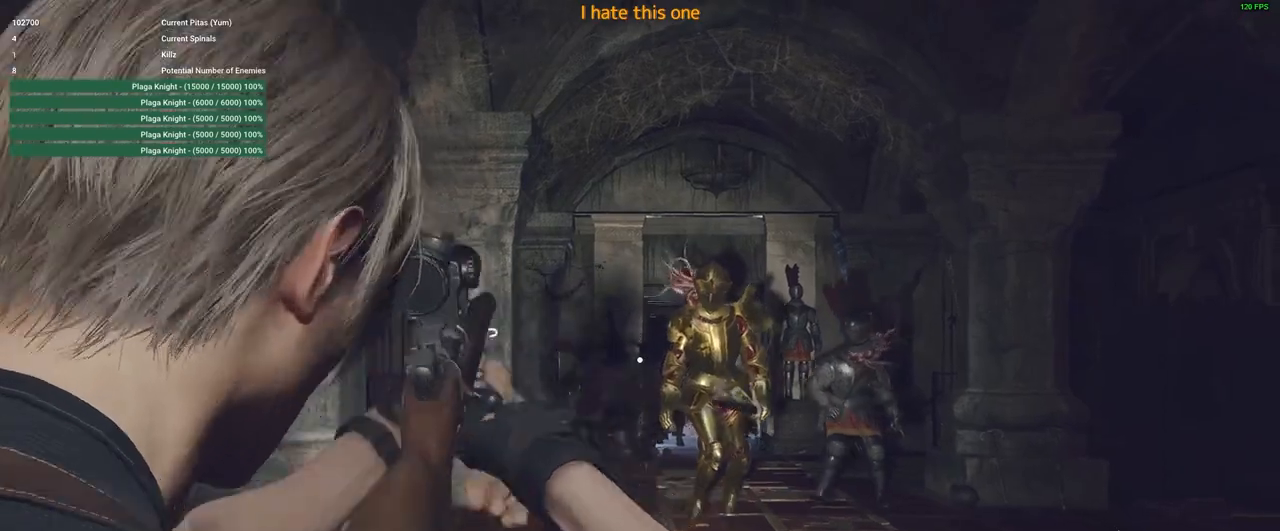
{"keys": ["d", "s", "shift"], "mouse": [], "events": [[150, "shift", "down"], [283, "d", "down"]]}
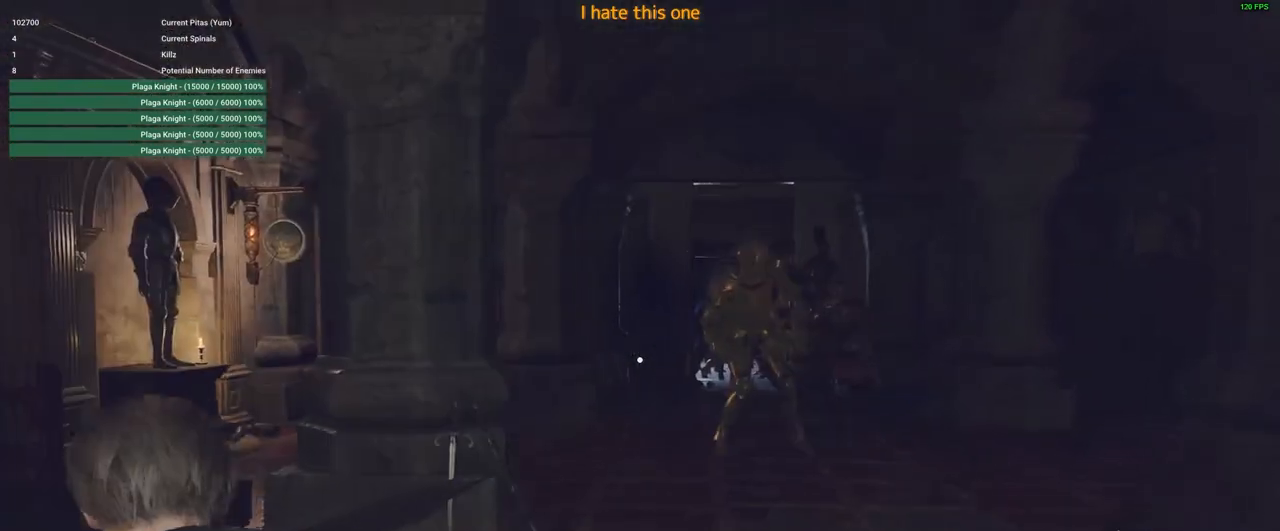
{"keys": ["d", "shift"], "mouse": [], "events": [[266, "s", "up"]]}
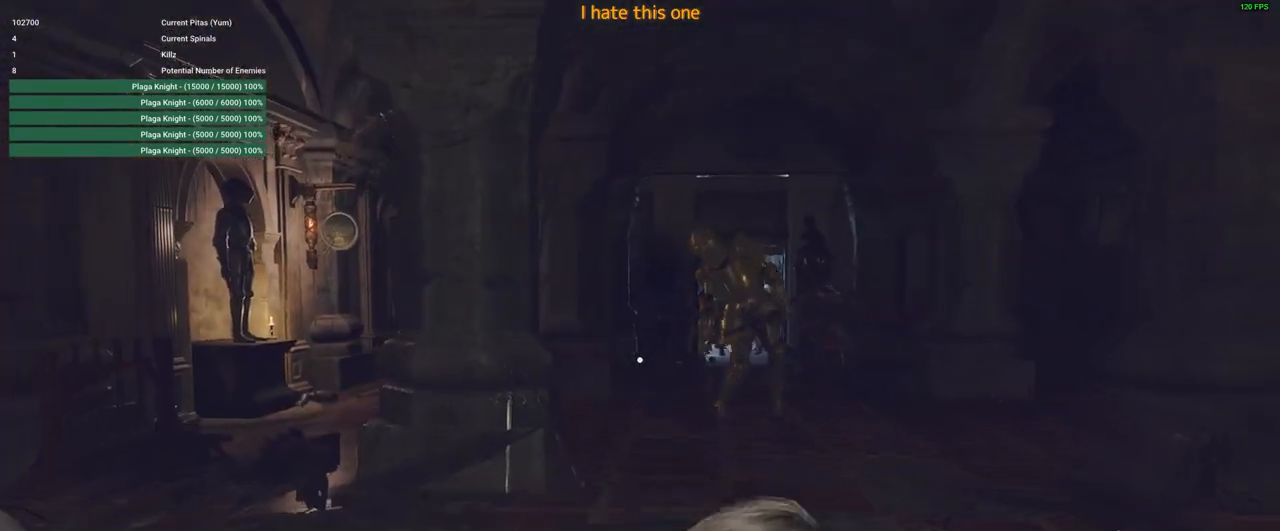
{"keys": ["d", "s", "shift"], "mouse": [], "events": [[333, "s", "down"]]}
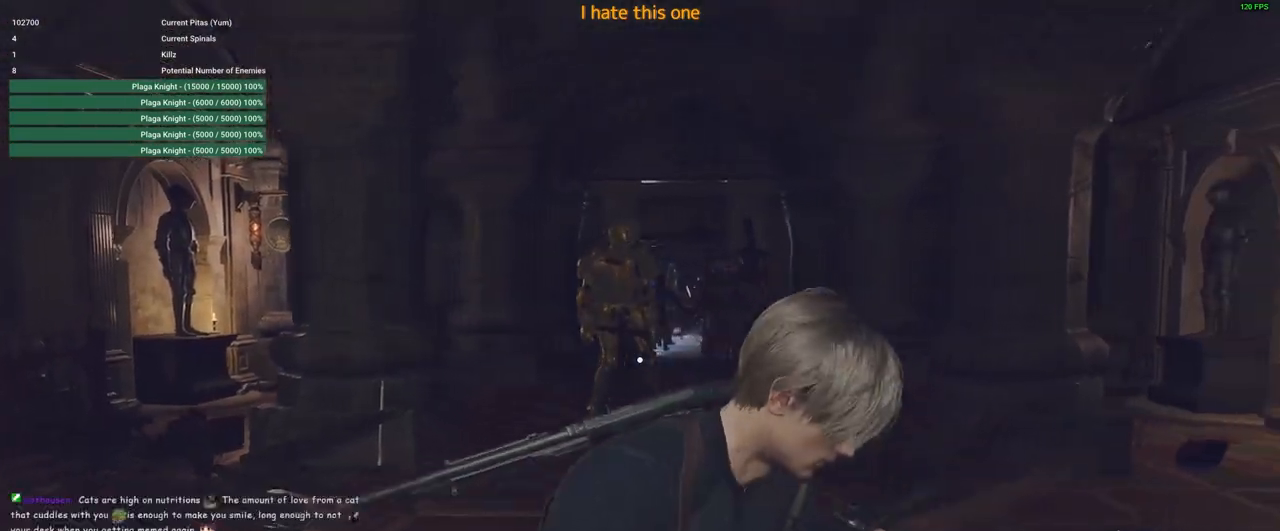
{"keys": ["d", "s"], "mouse": [], "events": [[150, "d", "up"], [383, "d", "down"], [433, "shift", "up"]]}
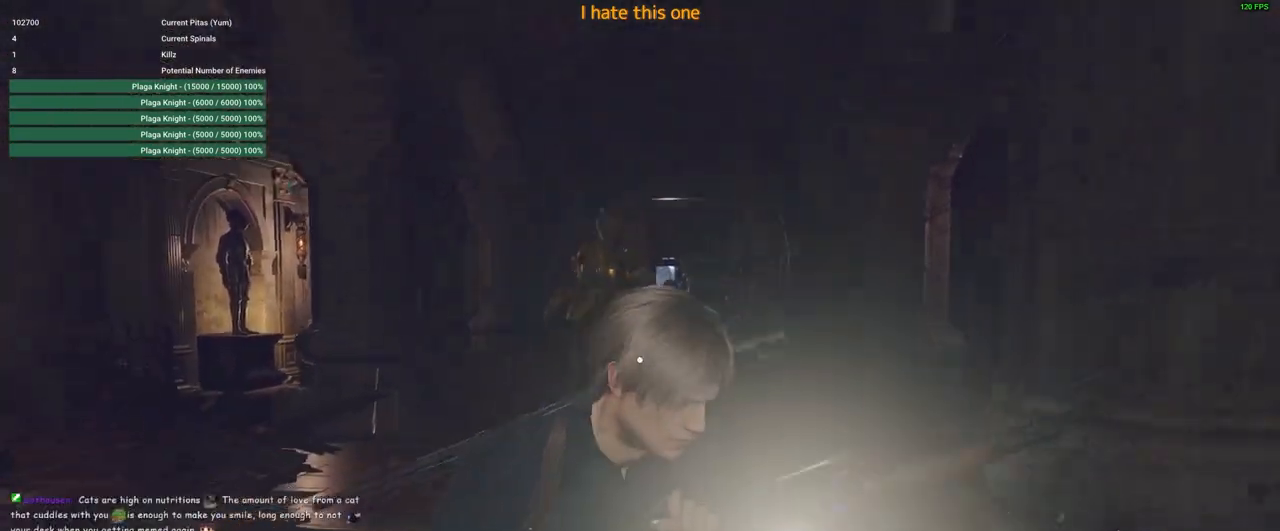
{"keys": ["s"], "mouse": ["right"], "events": [[216, "mouse_right", "down"], [266, "d", "up"]]}
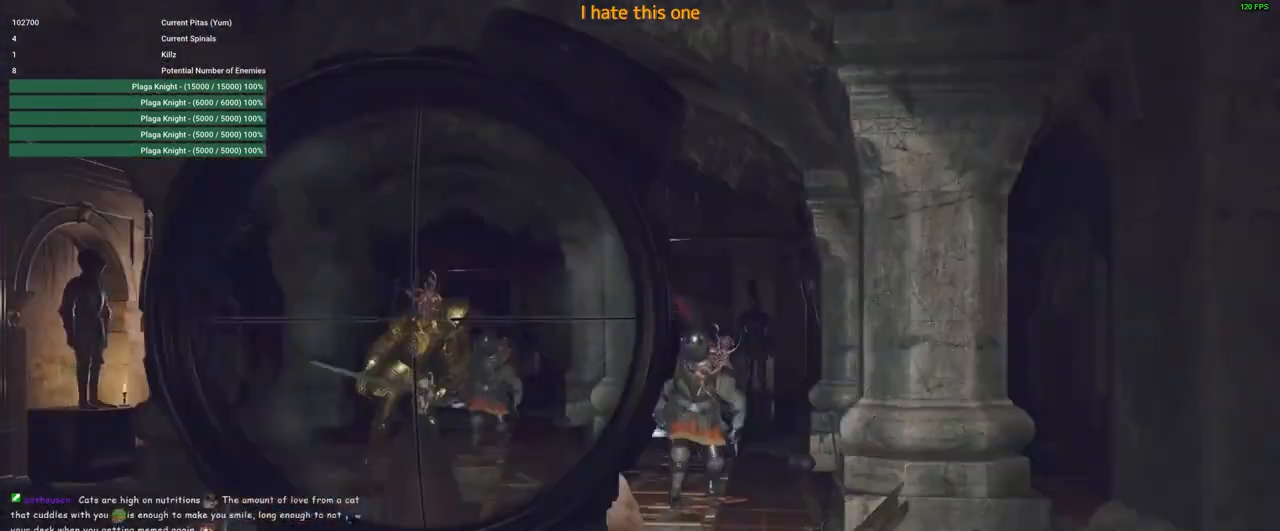
{"keys": ["d", "s"], "mouse": ["right"], "events": [[83, "d", "down"]]}
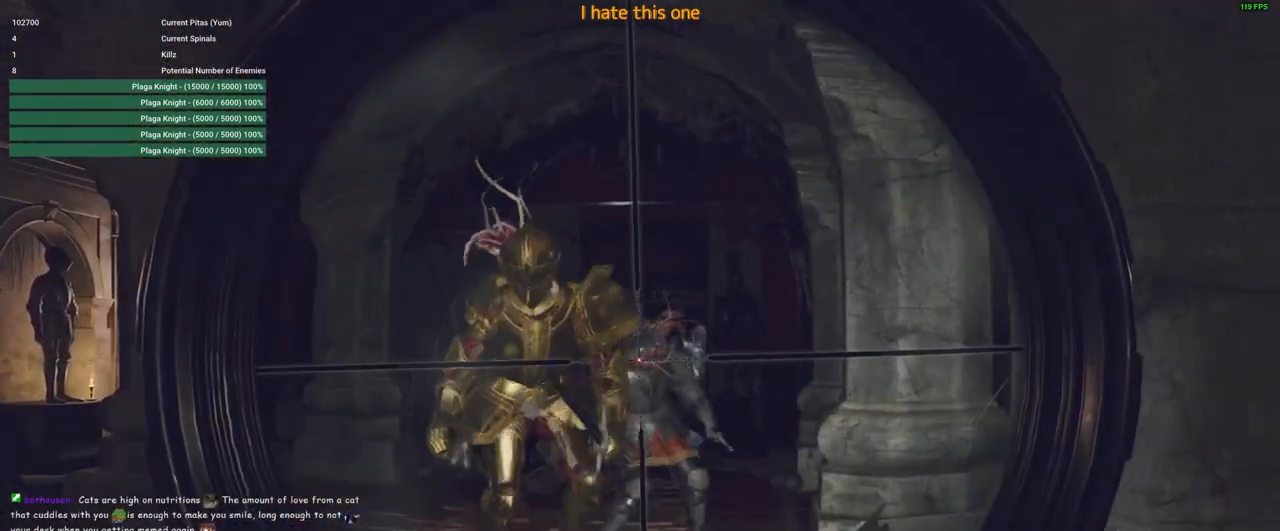
{"keys": ["d"], "mouse": [], "events": [[16, "s", "up"], [50, "mouse_right", "up"]]}
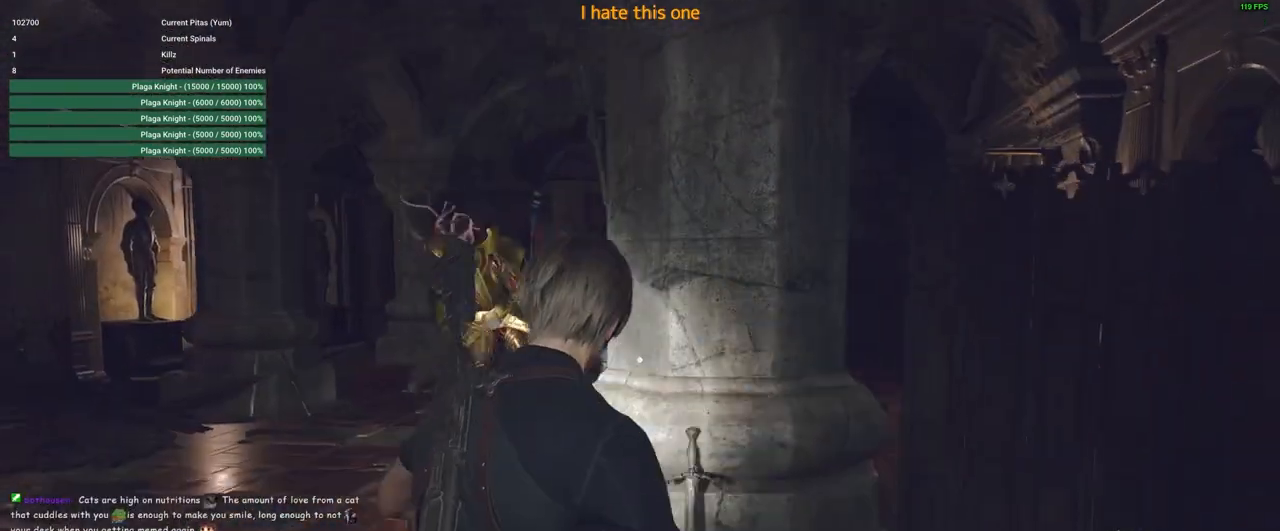
{"keys": ["d"], "mouse": [], "events": []}
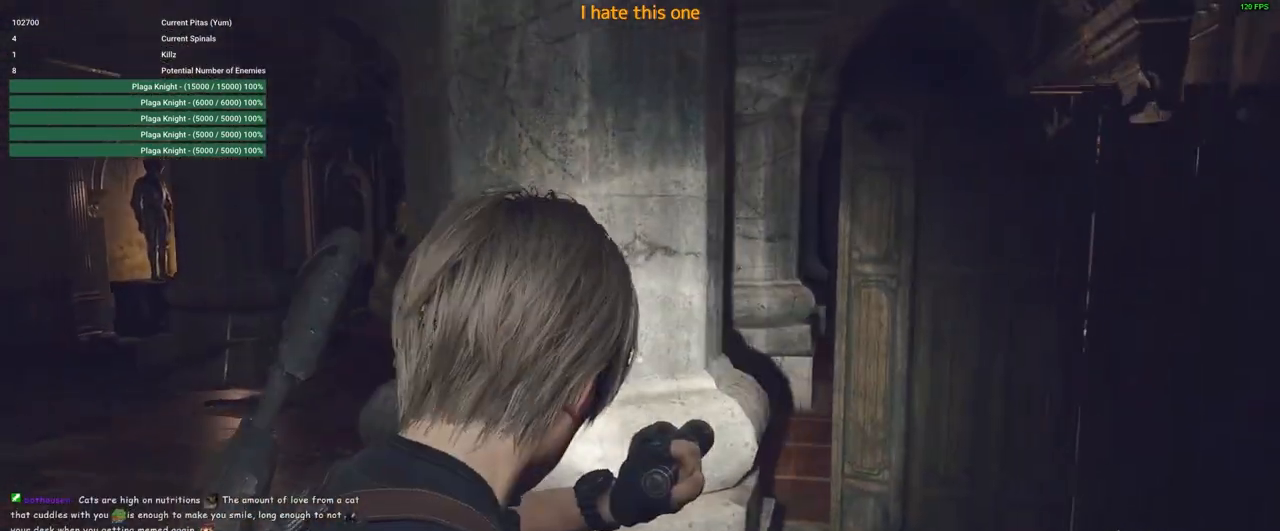
{"keys": ["d"], "mouse": [], "events": [[33, "w", "down"], [416, "w", "up"]]}
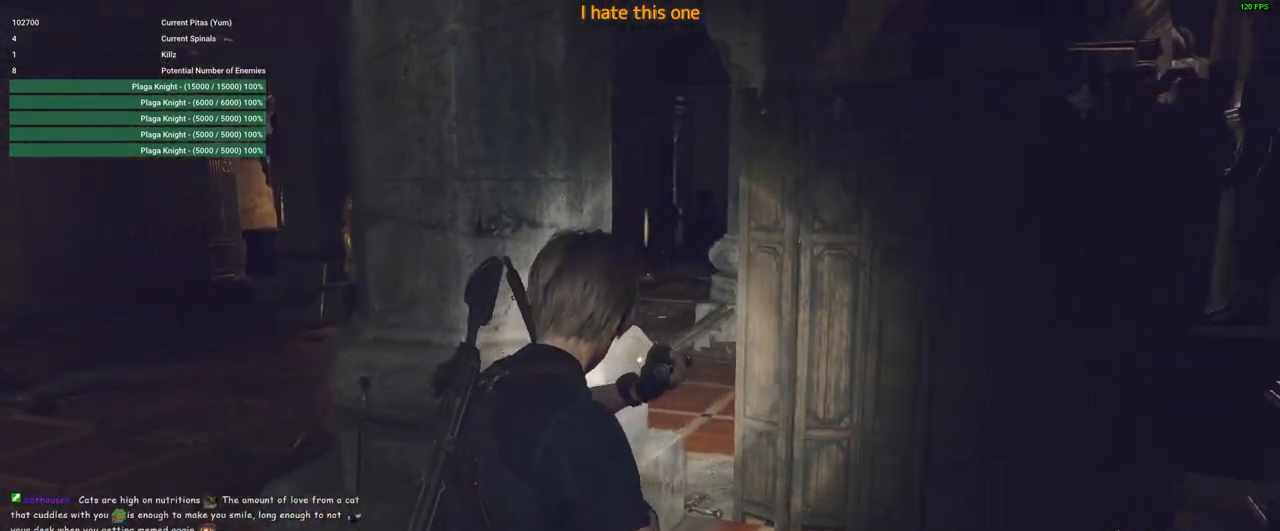
{"keys": [], "mouse": [], "events": [[383, "d", "up"]]}
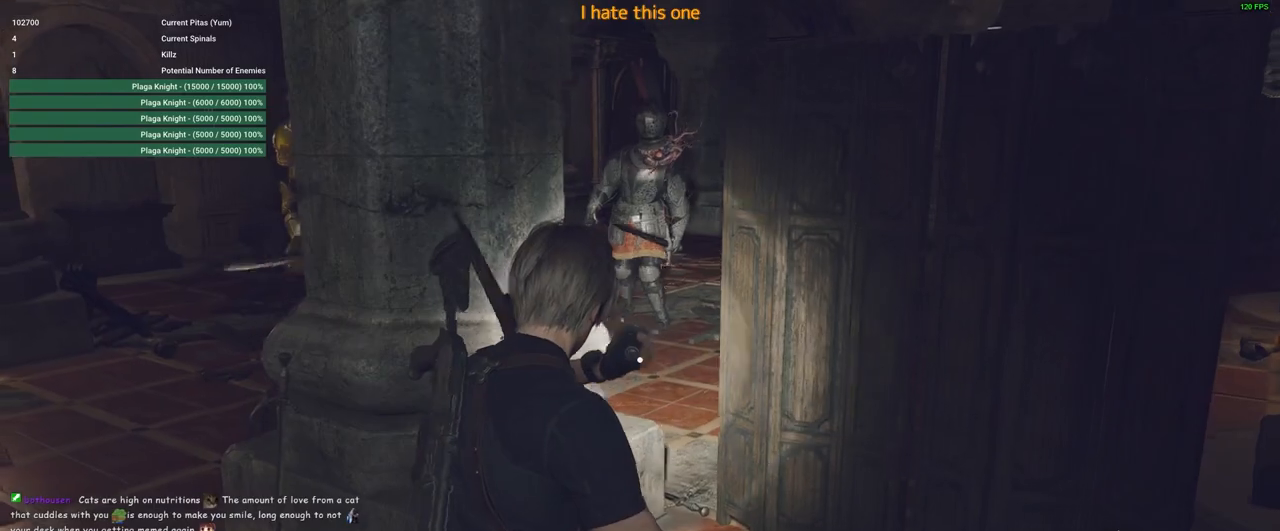
{"keys": ["space", "w"], "mouse": ["left"], "events": [[116, "d", "down"], [216, "w", "down"], [400, "d", "up"], [400, "space", "down"], [483, "mouse_left", "down"]]}
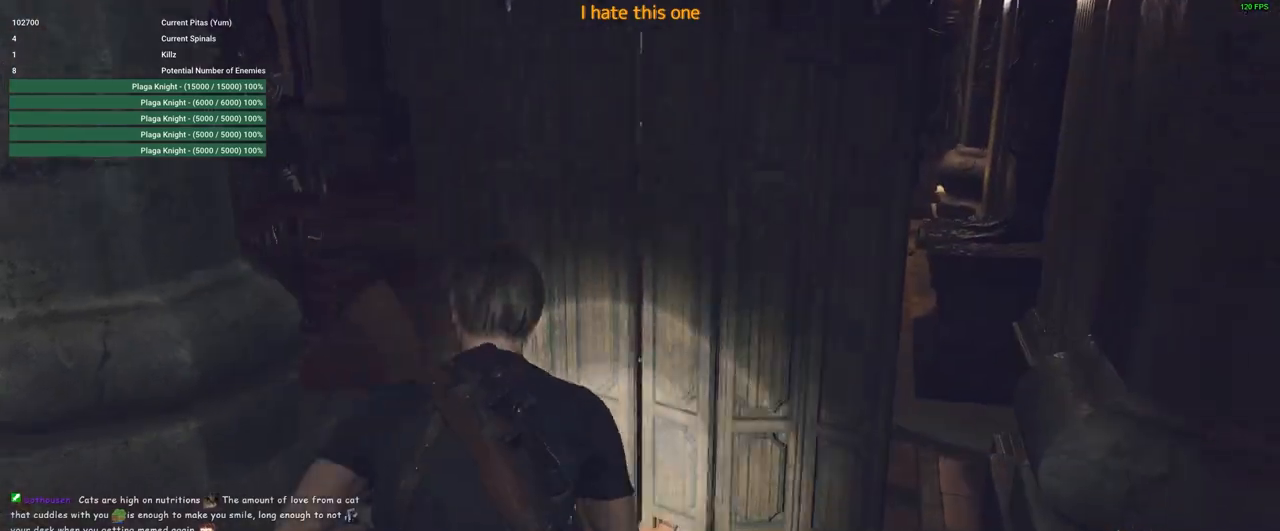
{"keys": ["w"], "mouse": [], "events": [[316, "mouse_left", "up"], [416, "space", "up"]]}
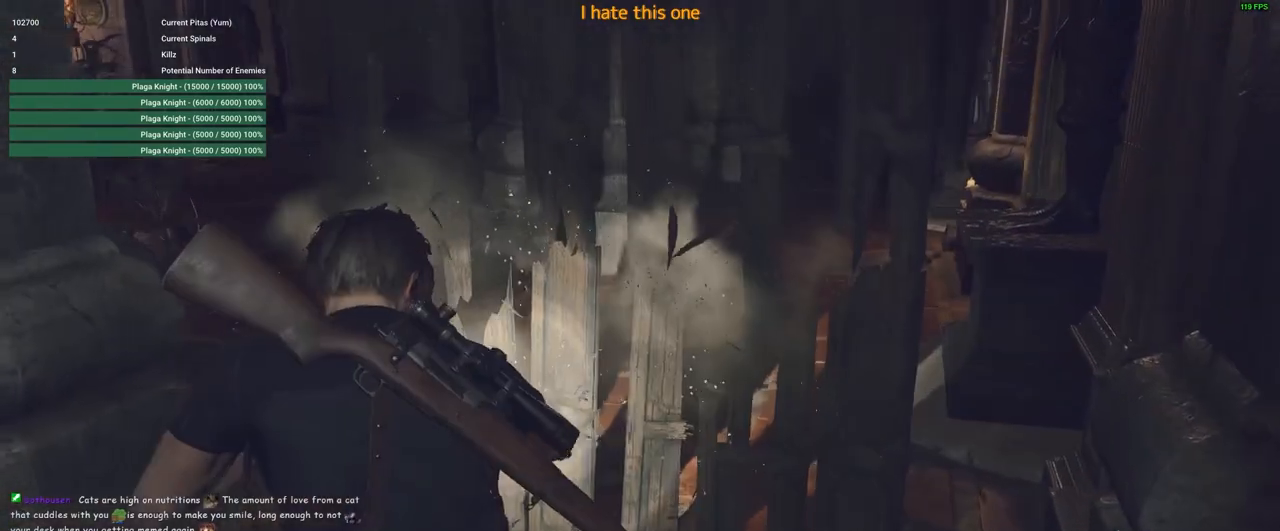
{"keys": ["d", "shift", "w"], "mouse": [], "events": [[150, "shift", "down"], [283, "d", "down"]]}
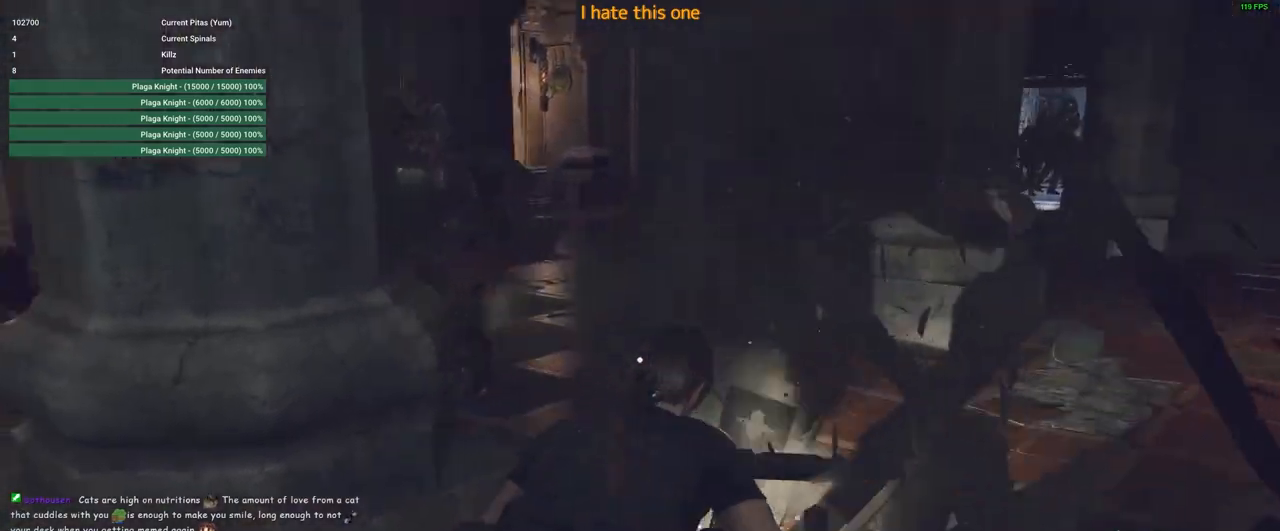
{"keys": ["d", "shift", "w"], "mouse": [], "events": []}
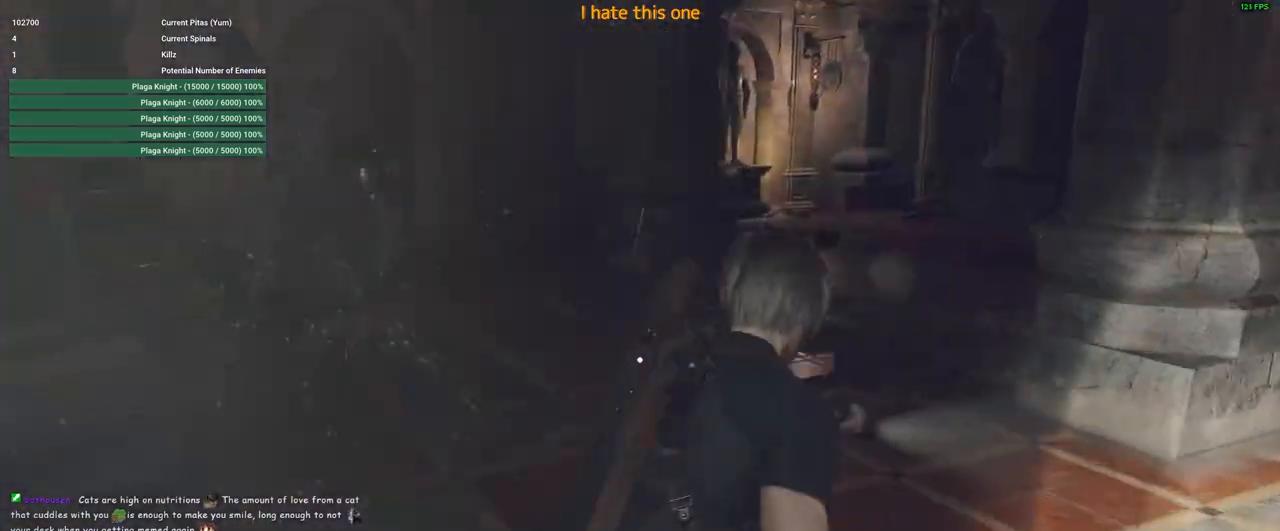
{"keys": ["s", "shift"], "mouse": [], "events": [[33, "w", "up"], [233, "s", "down"], [500, "d", "up"]]}
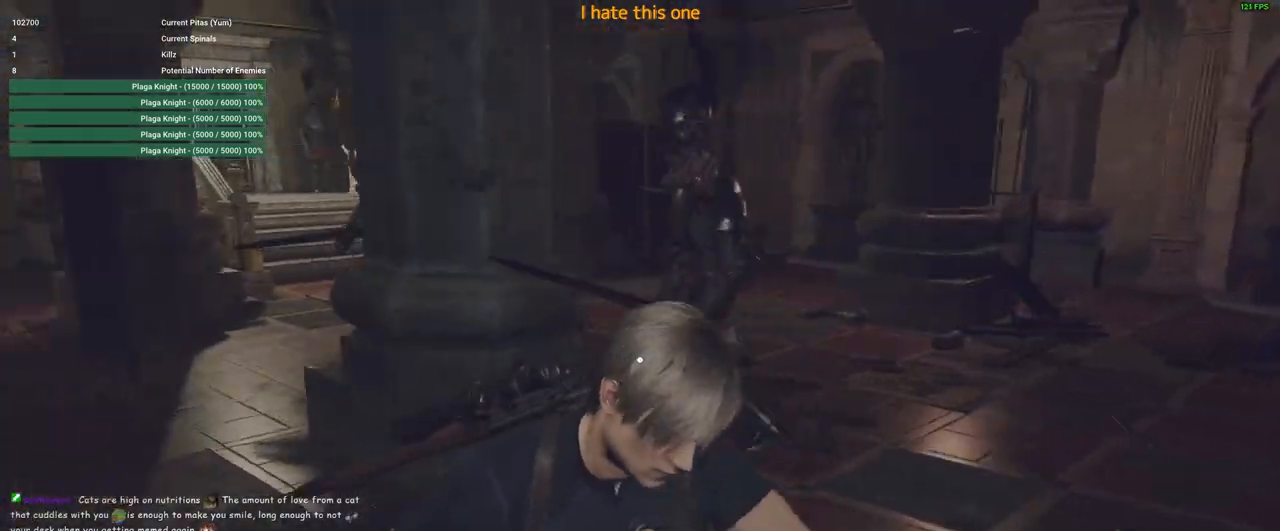
{"keys": ["d", "s", "shift"], "mouse": [], "events": [[233, "d", "down"]]}
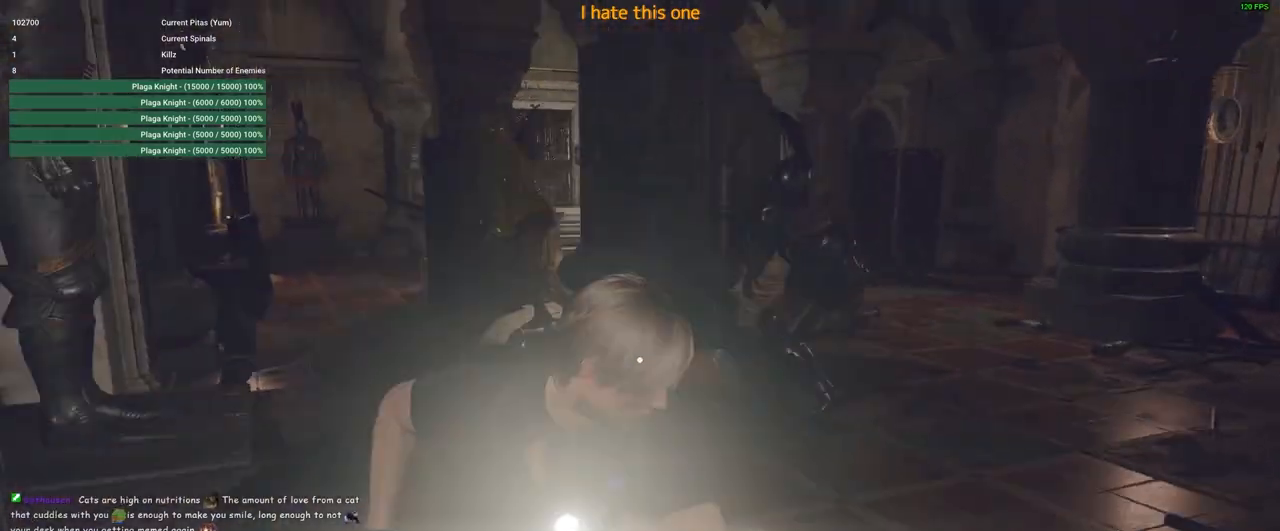
{"keys": ["d", "s", "shift"], "mouse": [], "events": [[116, "d", "up"], [250, "d", "down"]]}
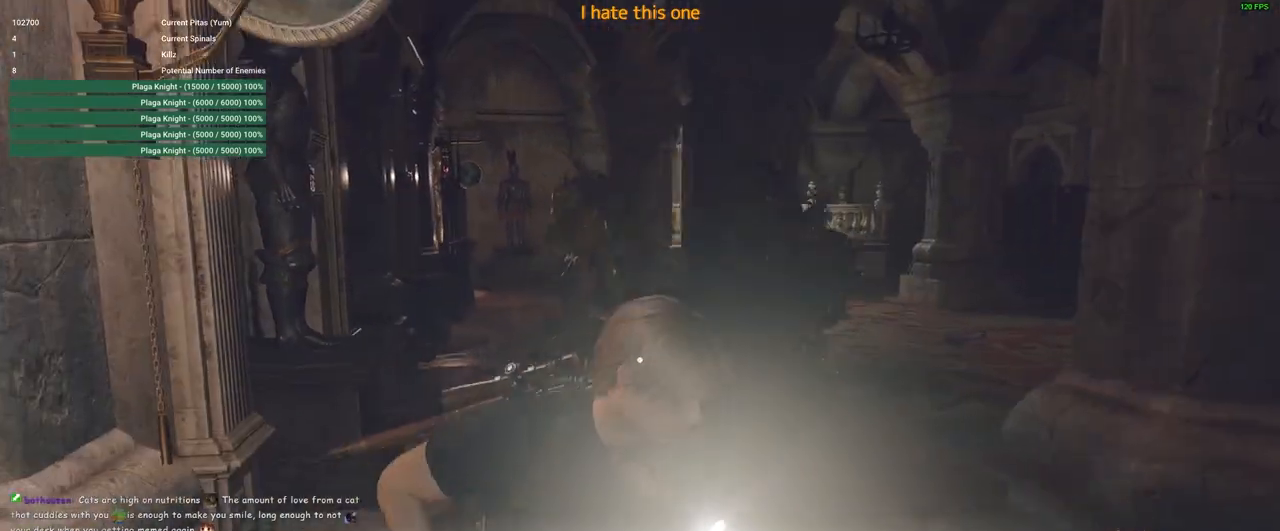
{"keys": ["d", "s"], "mouse": [], "events": [[183, "shift", "up"]]}
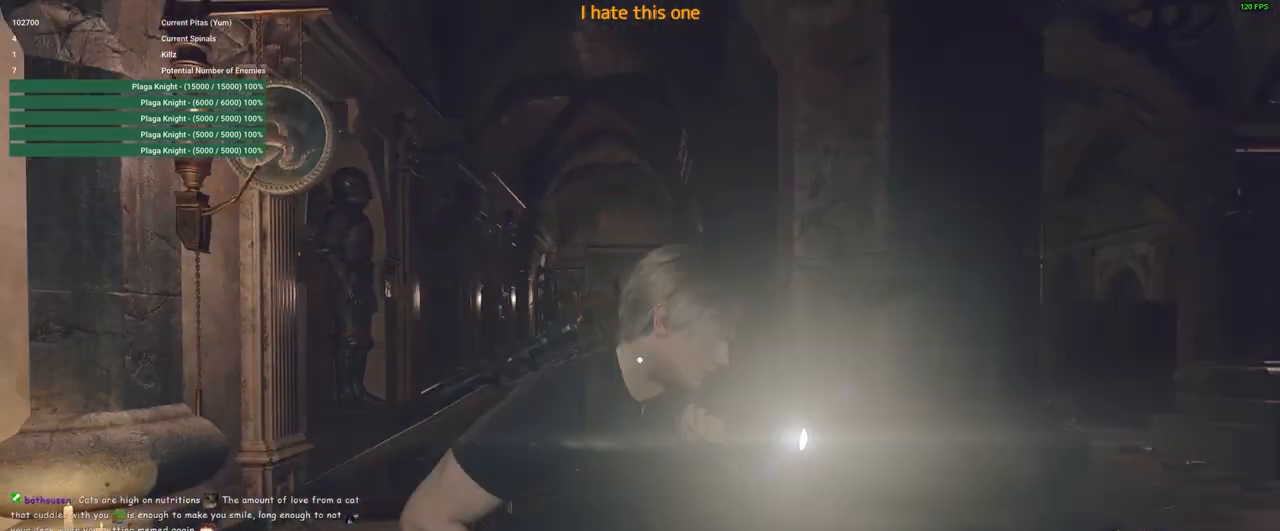
{"keys": [], "mouse": ["right"], "events": [[100, "d", "up"], [150, "mouse_right", "down"], [200, "s", "up"]]}
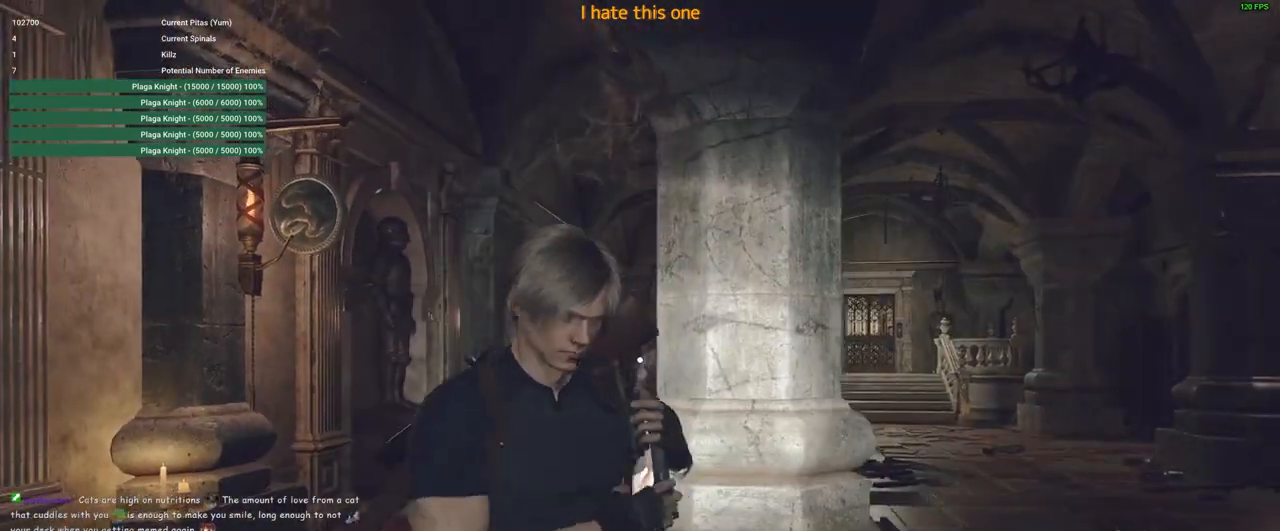
{"keys": [], "mouse": ["right"], "events": [[116, "s", "down"], [300, "a", "down"], [400, "s", "up"], [500, "a", "up"]]}
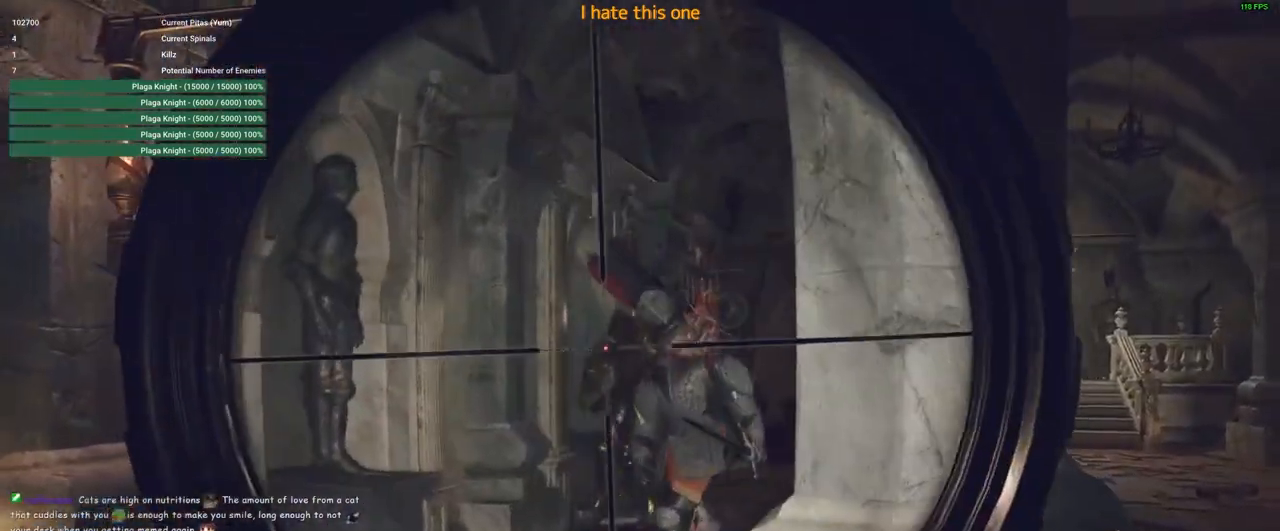
{"keys": [], "mouse": ["right"], "events": []}
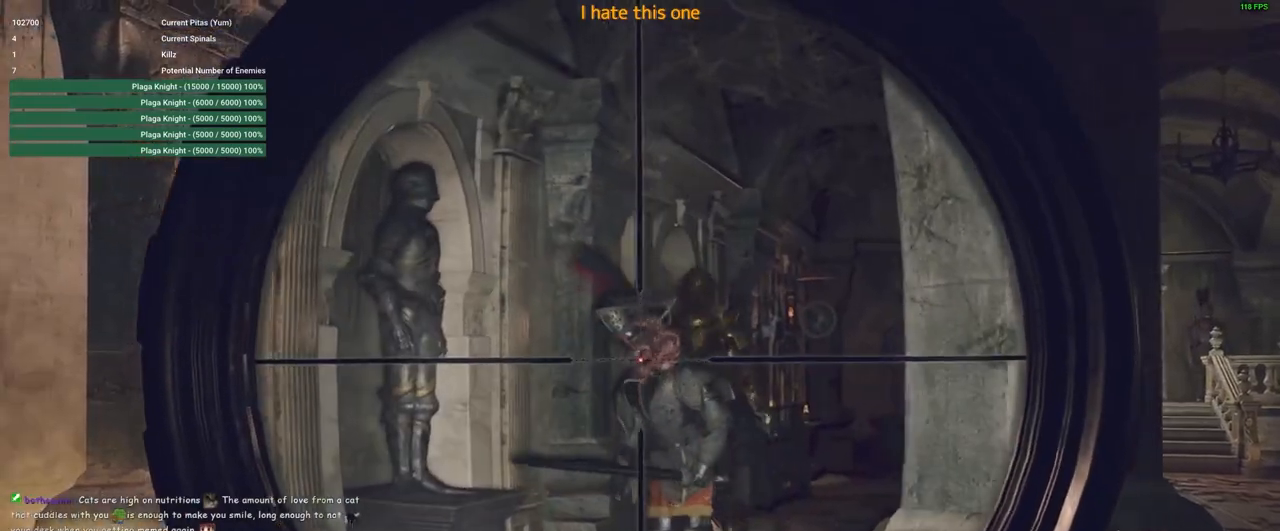
{"keys": [], "mouse": ["right"], "events": []}
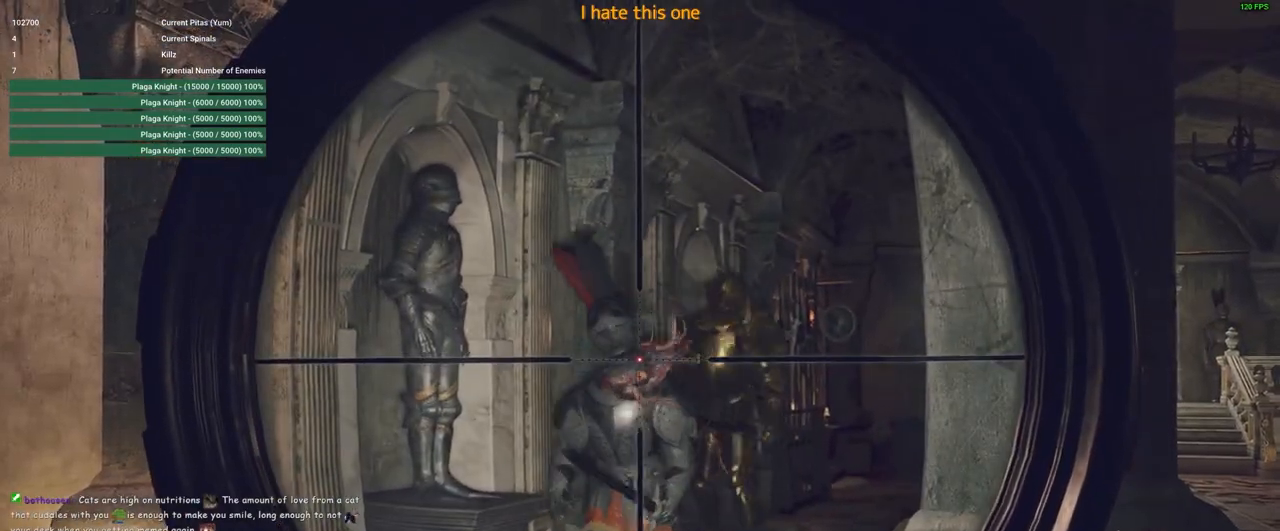
{"keys": [], "mouse": ["right"], "events": [[66, "mouse_left", "down"], [216, "mouse_left", "up"]]}